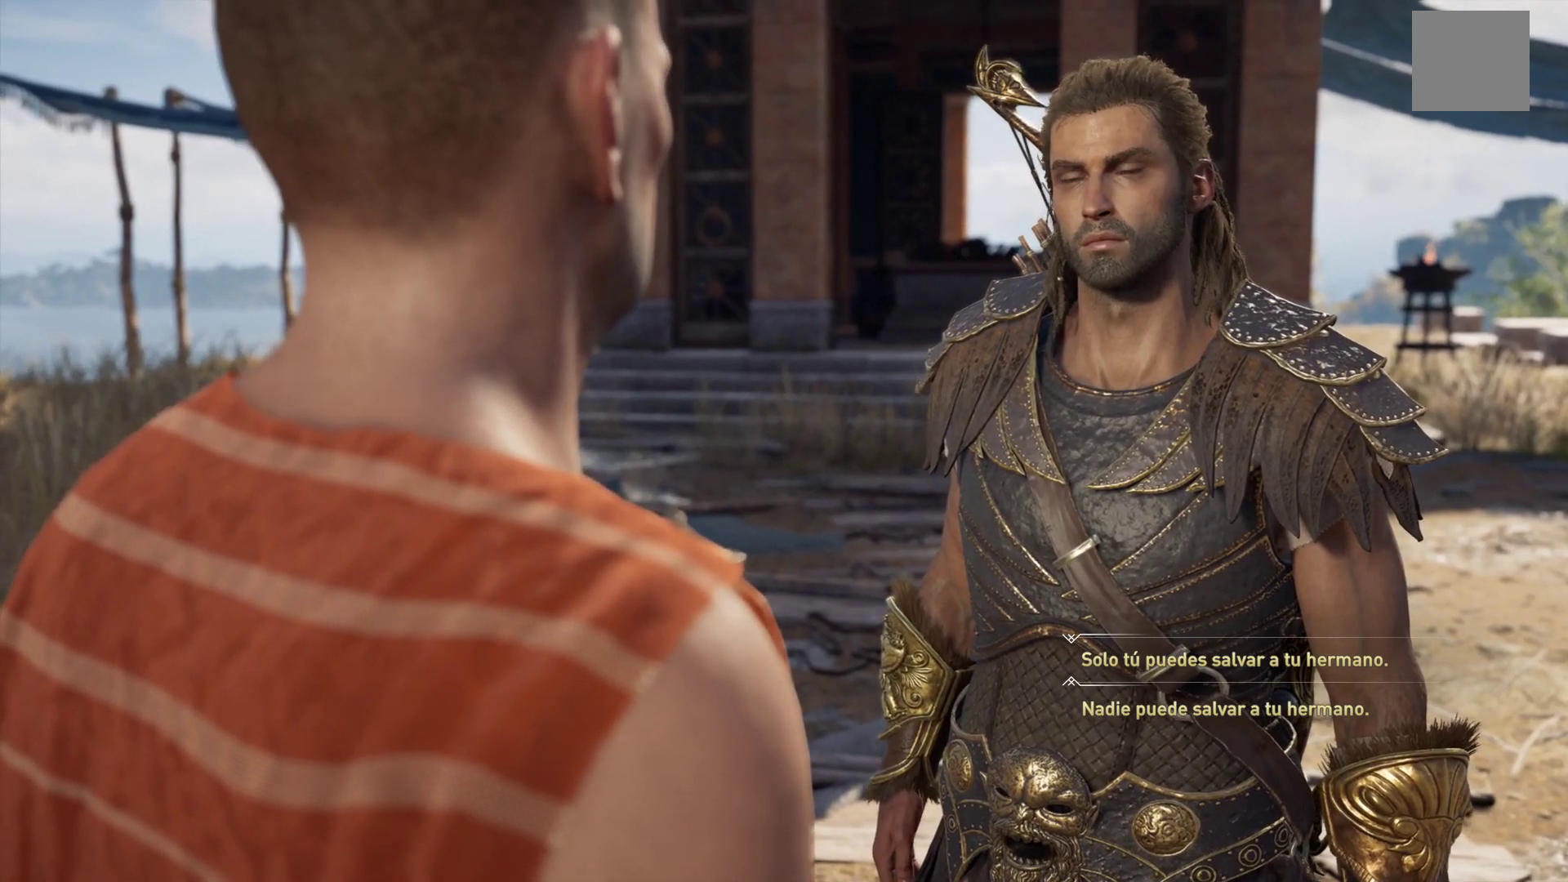
Gameplay with a controller (Xbox layout); each line is a JSON object with the inputs held at the frame after it. "events" lists button and stick changes between this image and that frame as [ms after this image, input, new state], when the widget could be followed in between.
{"buttons": ["DPAD_DOWN"], "left_stick": "center", "right_stick": "center", "events": [[367, "DPAD_DOWN", "down"]]}
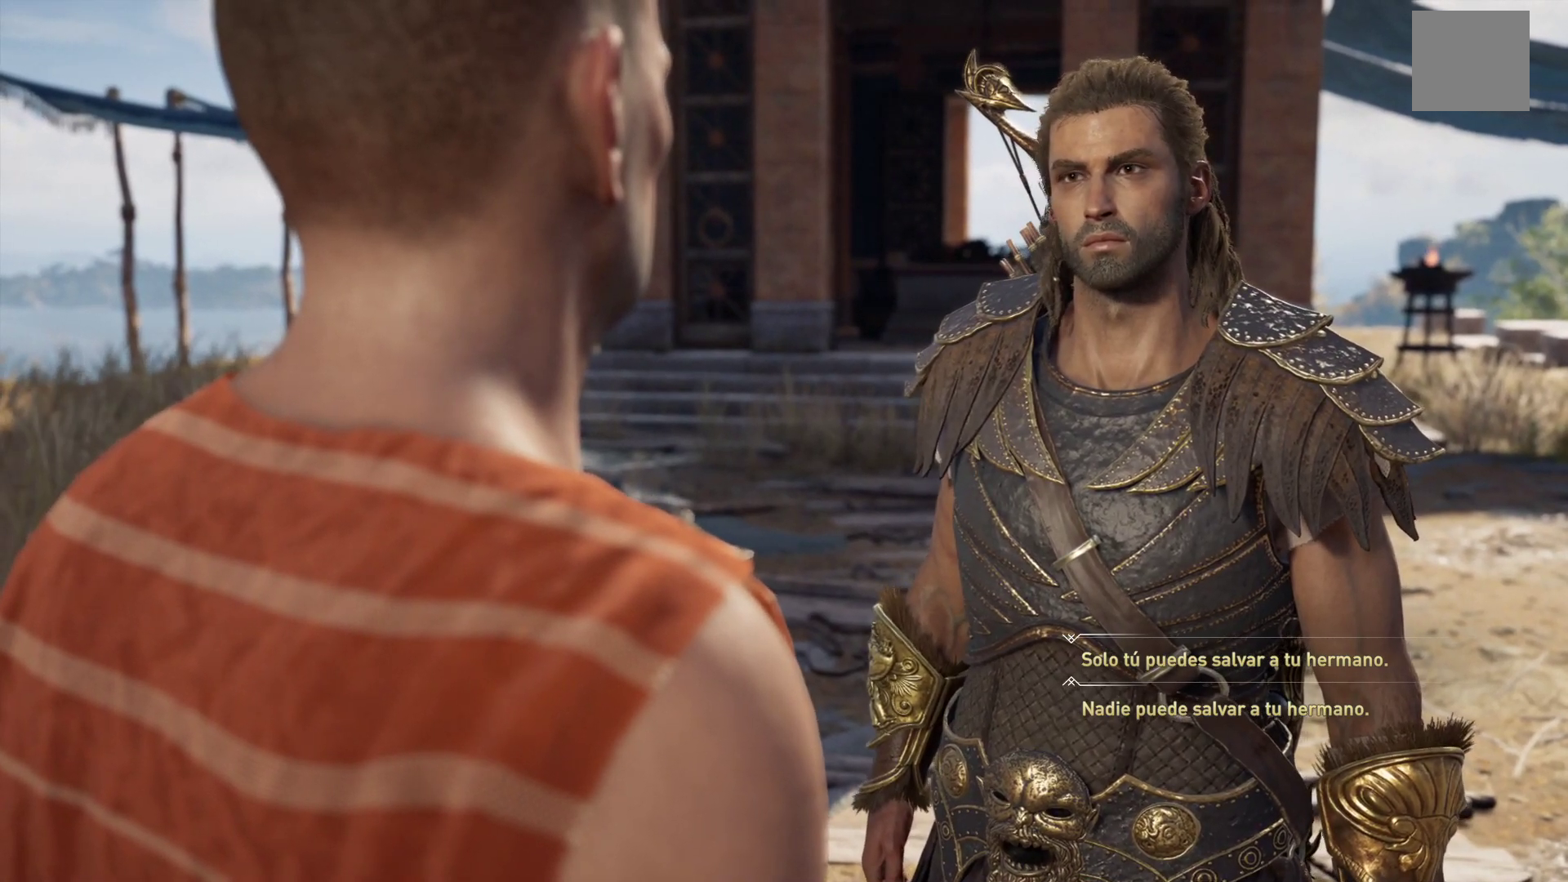
{"buttons": [], "left_stick": "center", "right_stick": "center", "events": [[50, "DPAD_DOWN", "up"]]}
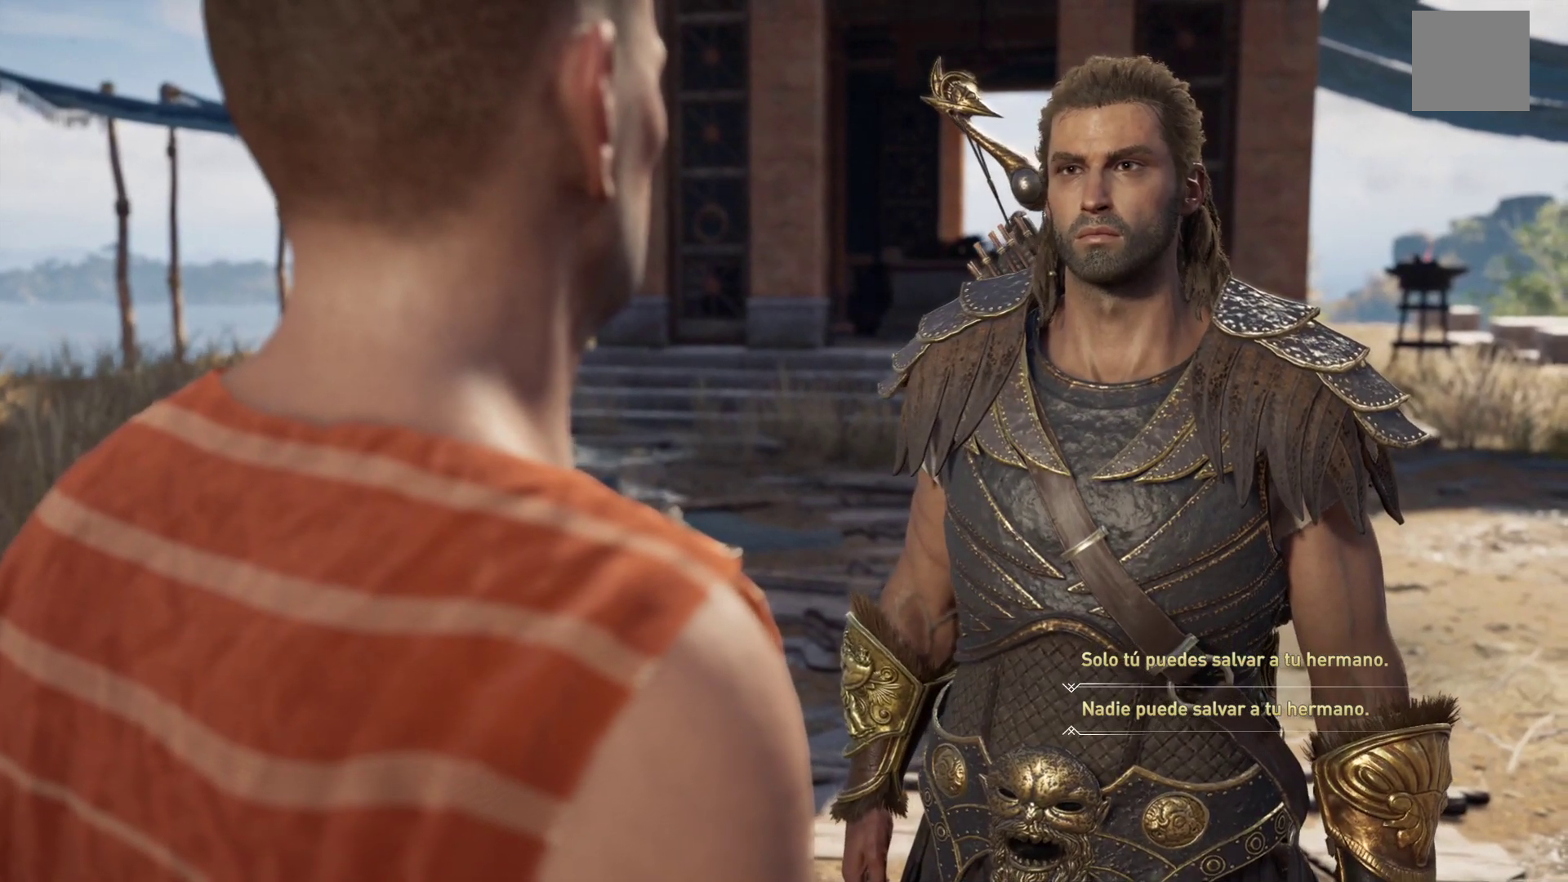
{"buttons": [], "left_stick": "center", "right_stick": "center", "events": []}
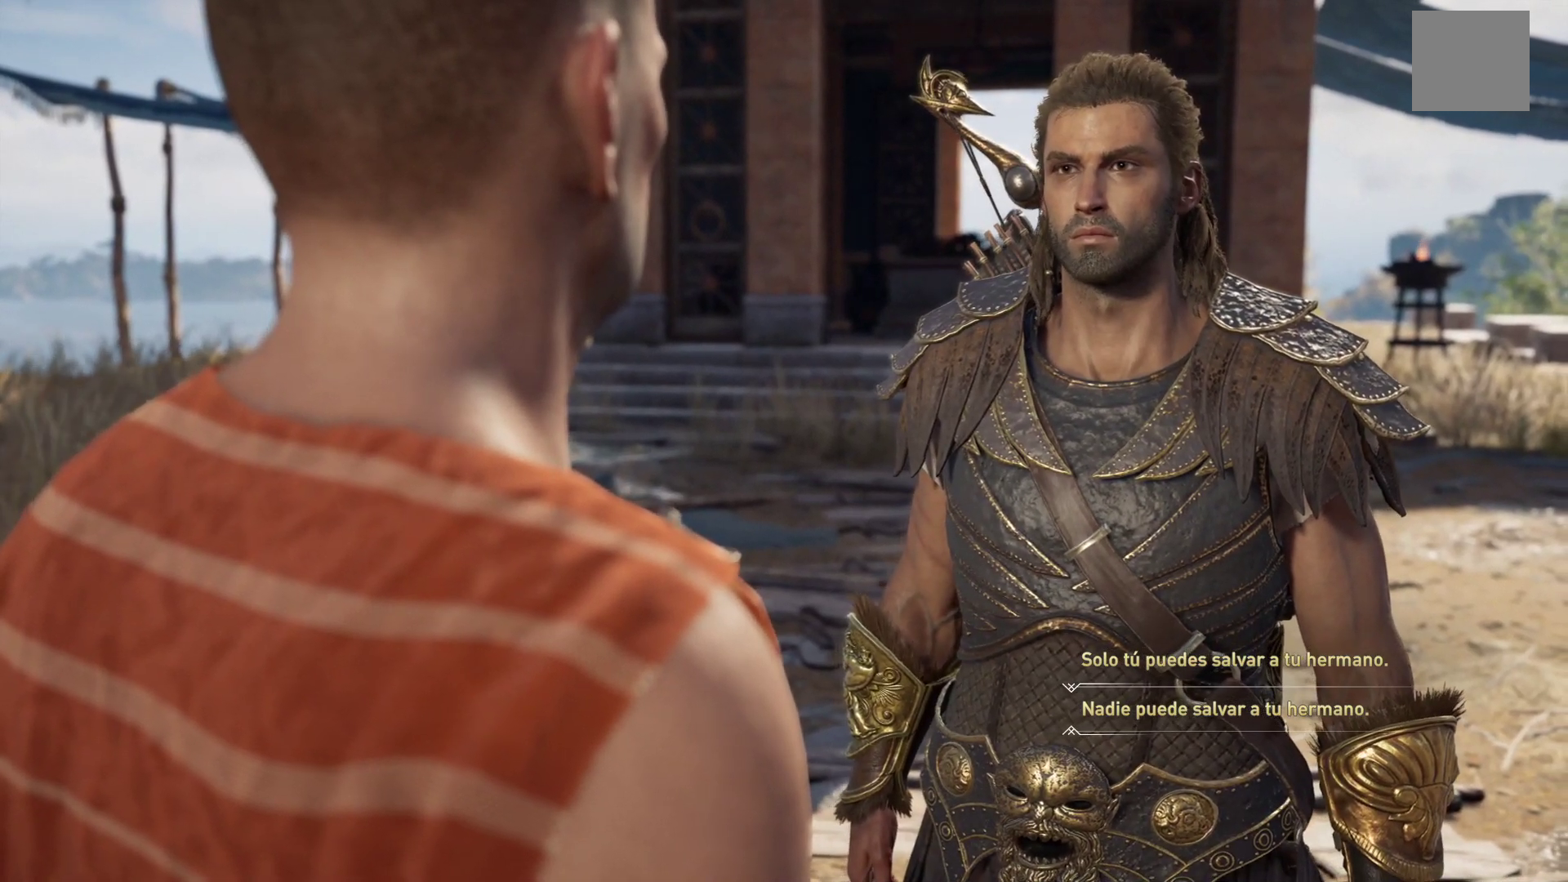
{"buttons": [], "left_stick": "center", "right_stick": "center", "events": []}
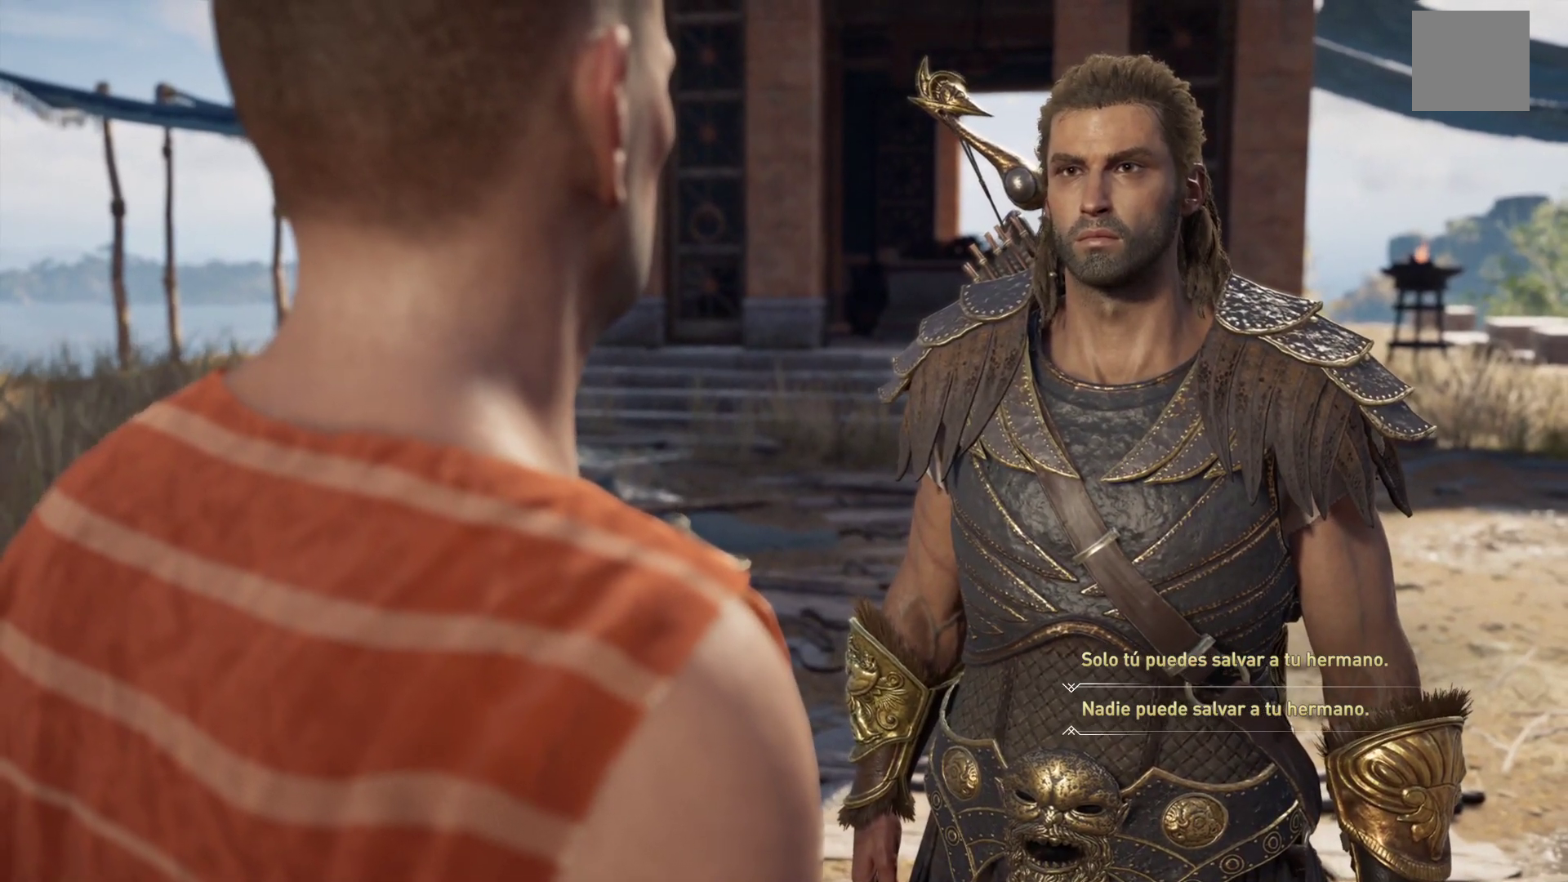
{"buttons": [], "left_stick": "center", "right_stick": "center", "events": []}
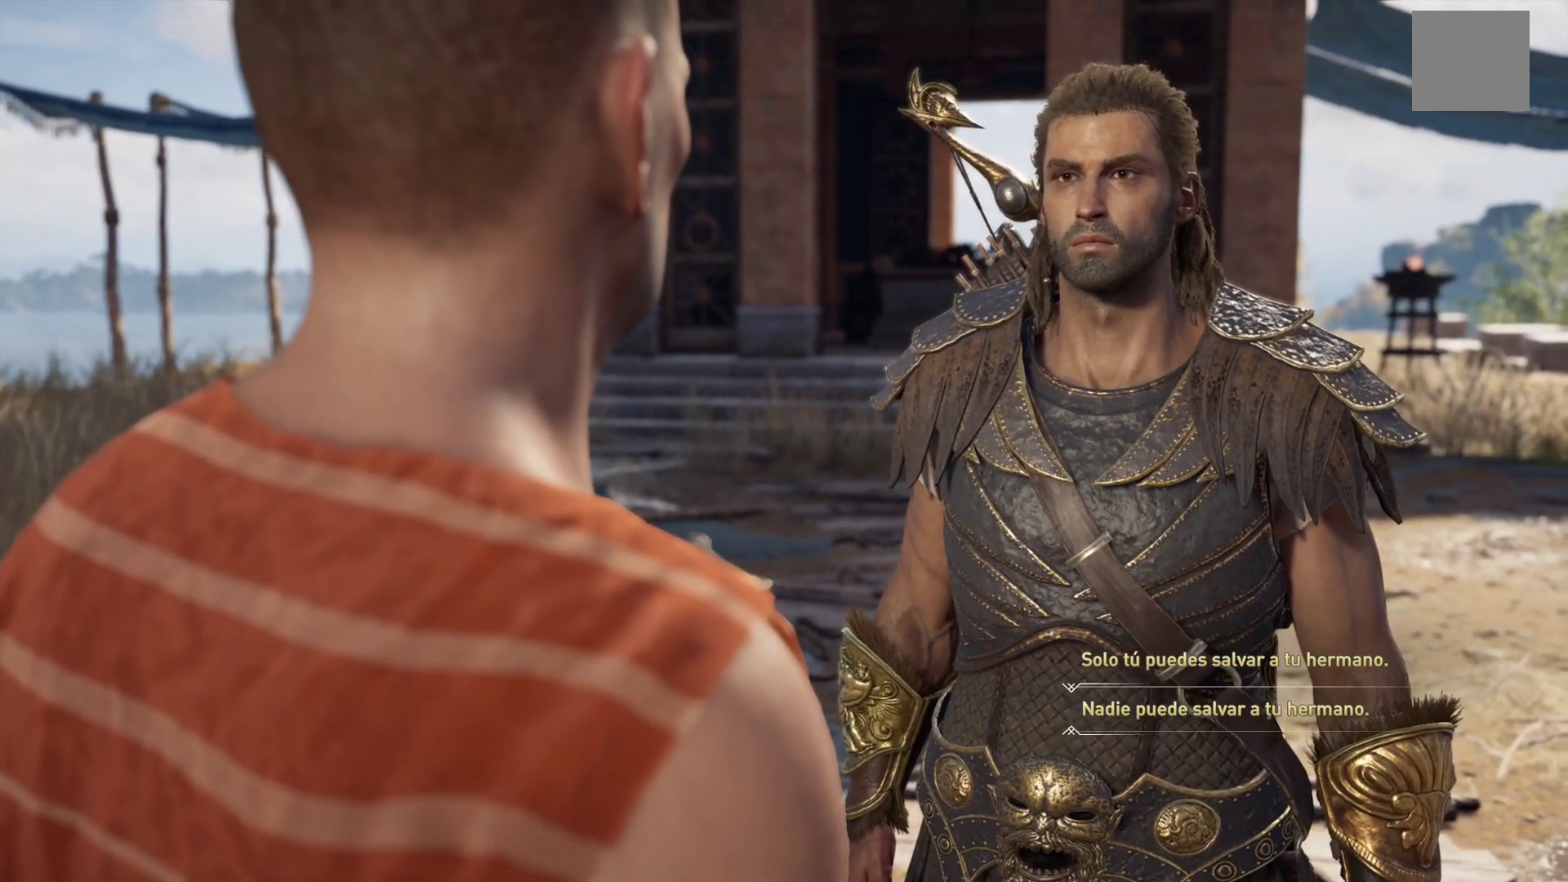
{"buttons": [], "left_stick": "center", "right_stick": "center", "events": []}
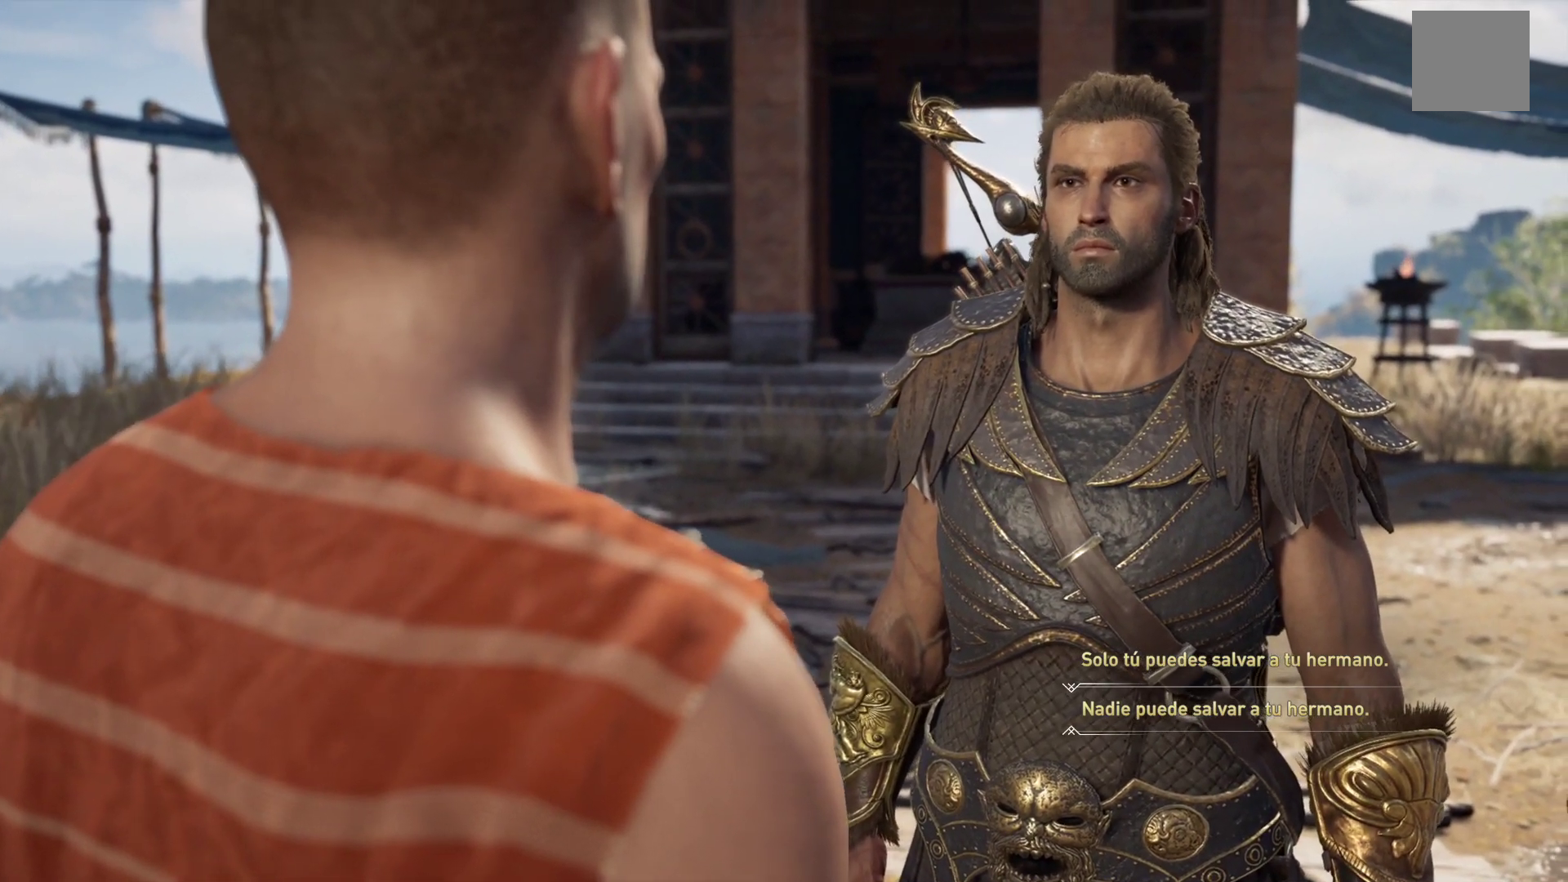
{"buttons": [], "left_stick": "center", "right_stick": "center", "events": []}
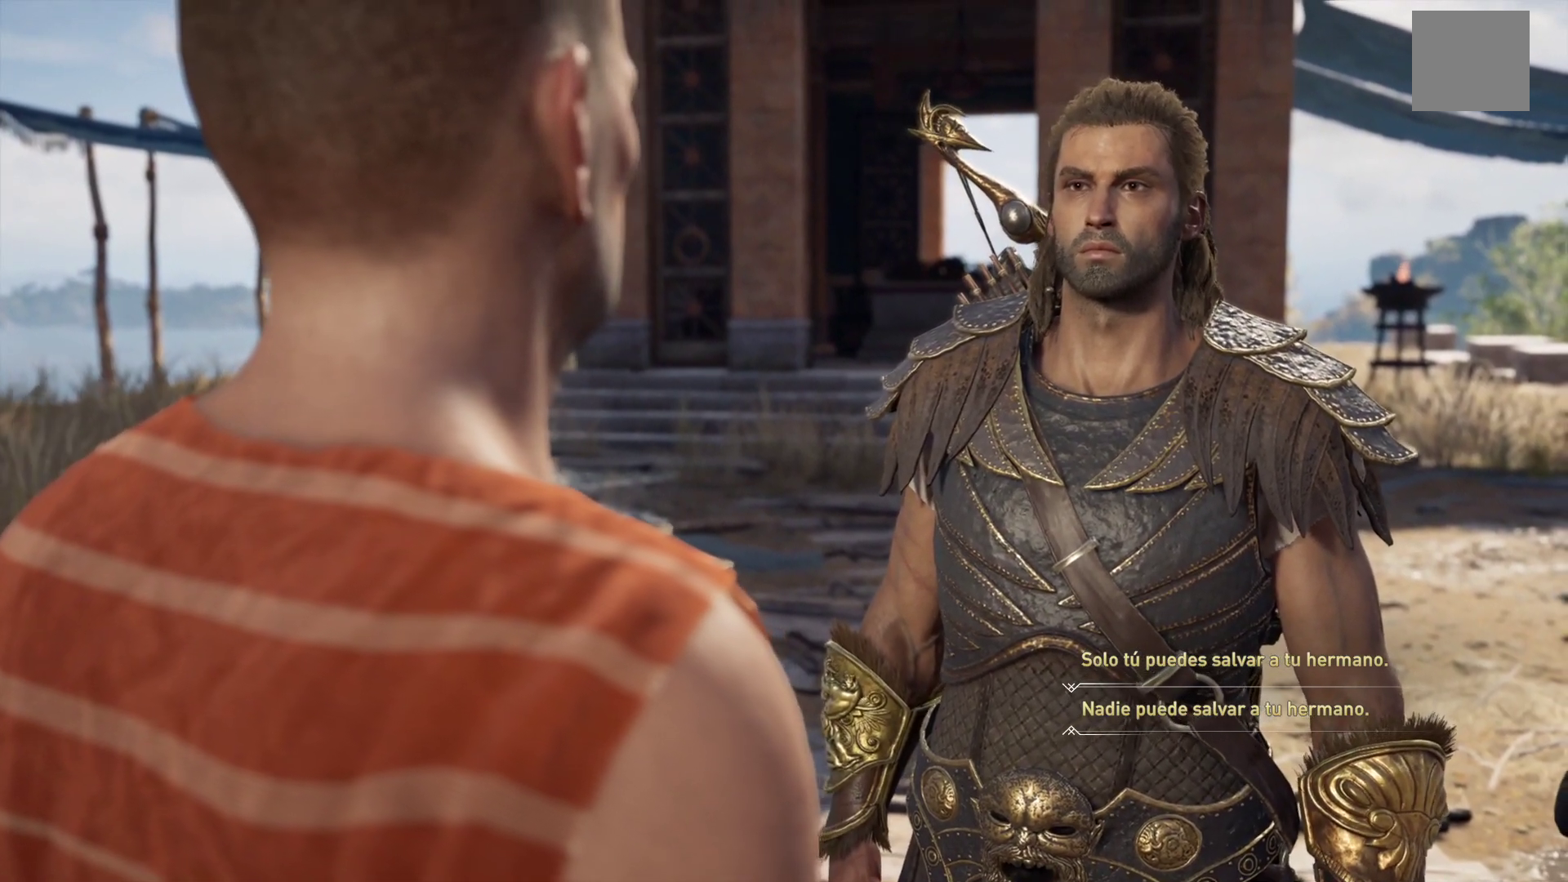
{"buttons": [], "left_stick": "center", "right_stick": "center", "events": []}
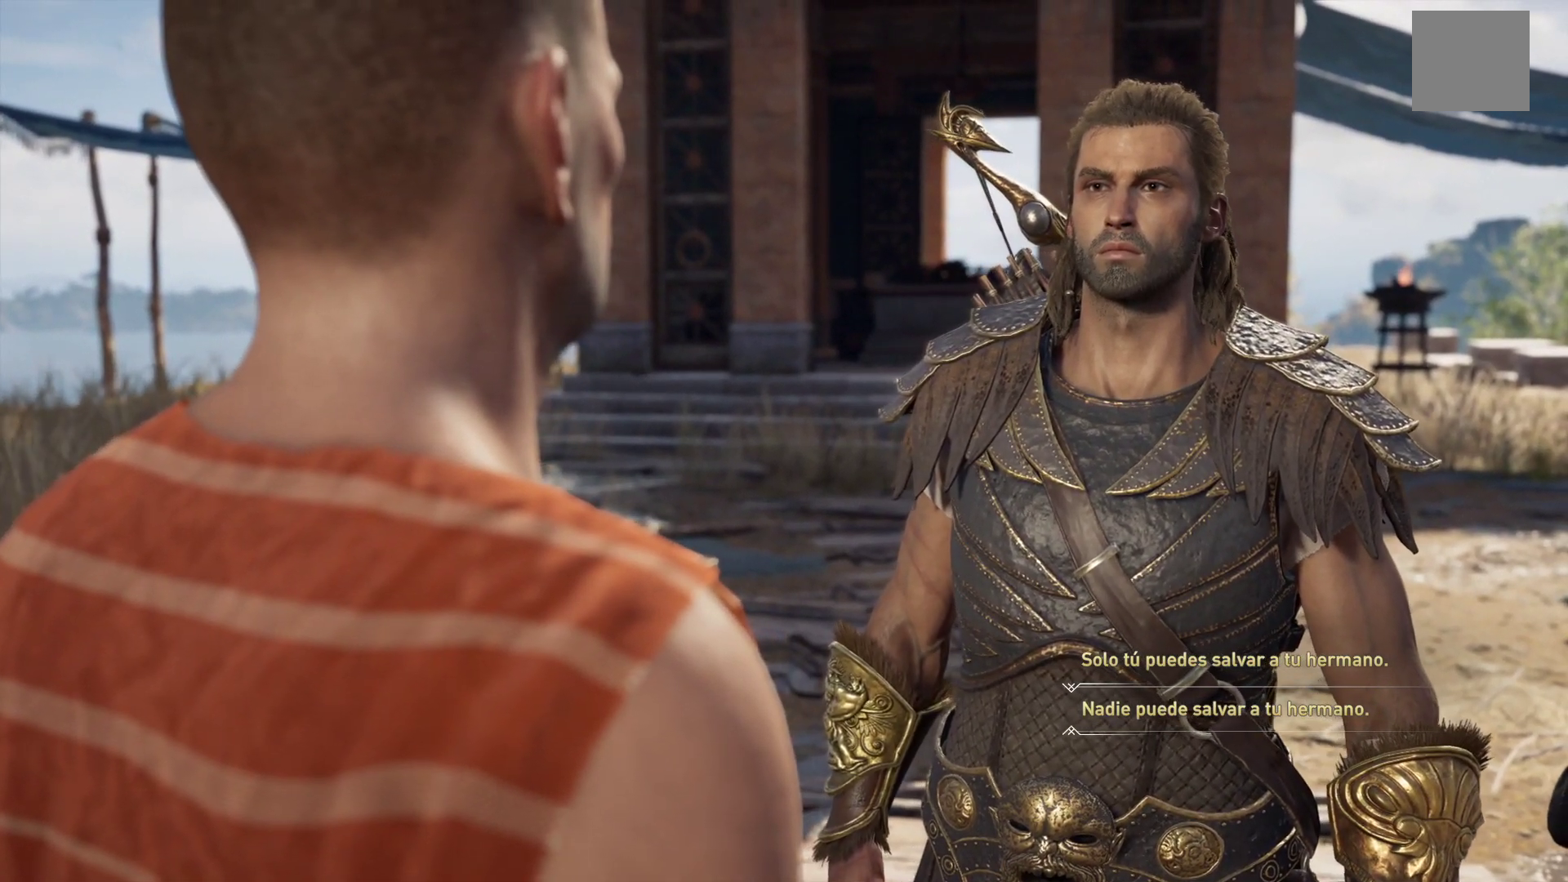
{"buttons": [], "left_stick": "center", "right_stick": "center", "events": [[67, "A", "down"], [217, "A", "up"]]}